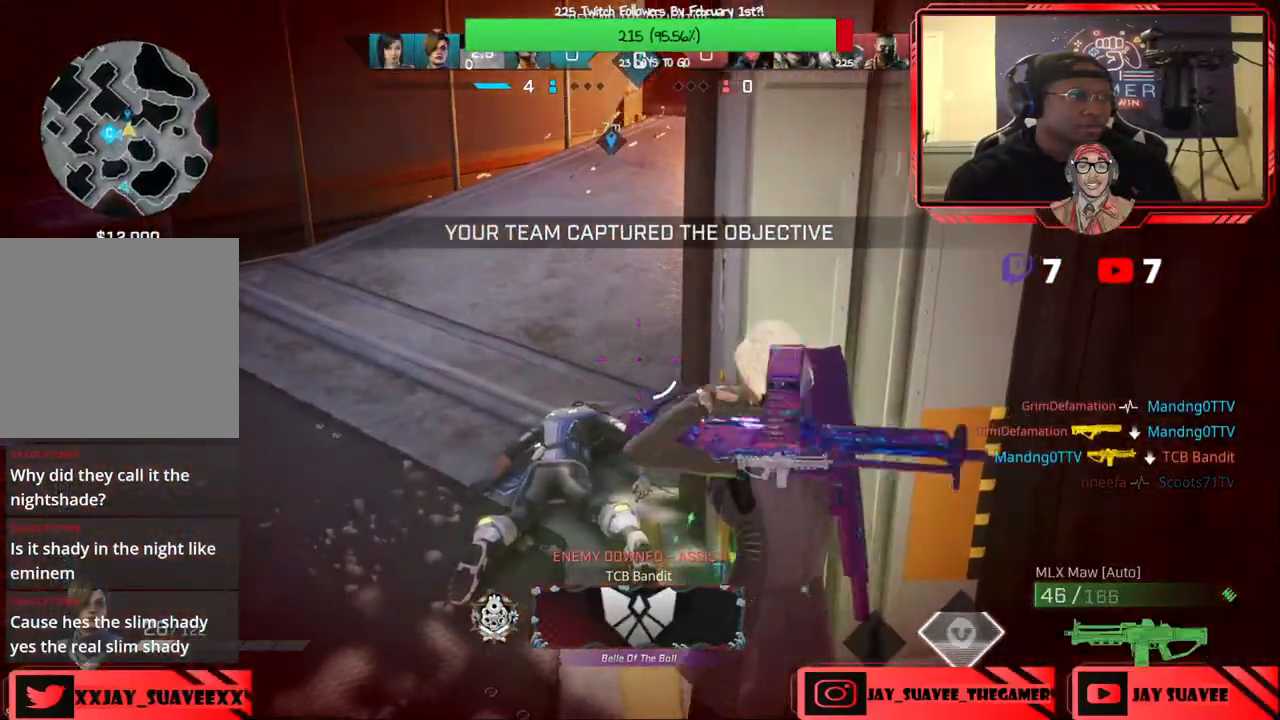
Gameplay with a controller (Xbox layout); each line is a JSON object with the inputs held at the frame after it. "events" lists button and stick changes between this image and that frame as [ms after this image, input, new state], when the widget could be followed in between.
{"buttons": [], "left_stick": "center", "right_stick": "center", "events": [[33, "left_stick", "right"], [150, "left_stick", "center"], [150, "right_stick", "center"]]}
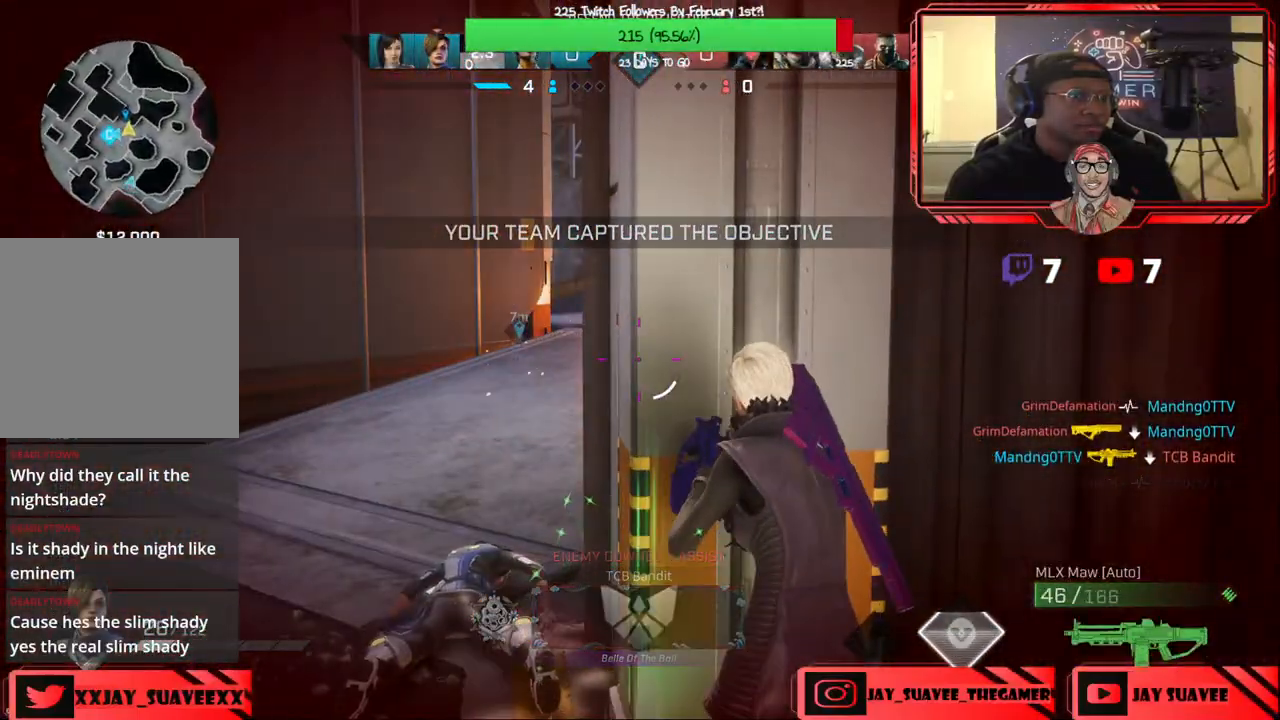
{"buttons": [], "left_stick": "left", "right_stick": "center", "events": [[33, "left_stick", "up-right"], [67, "right_stick", "up"], [200, "right_stick", "center"], [217, "left_stick", "center"], [433, "left_stick", "left"]]}
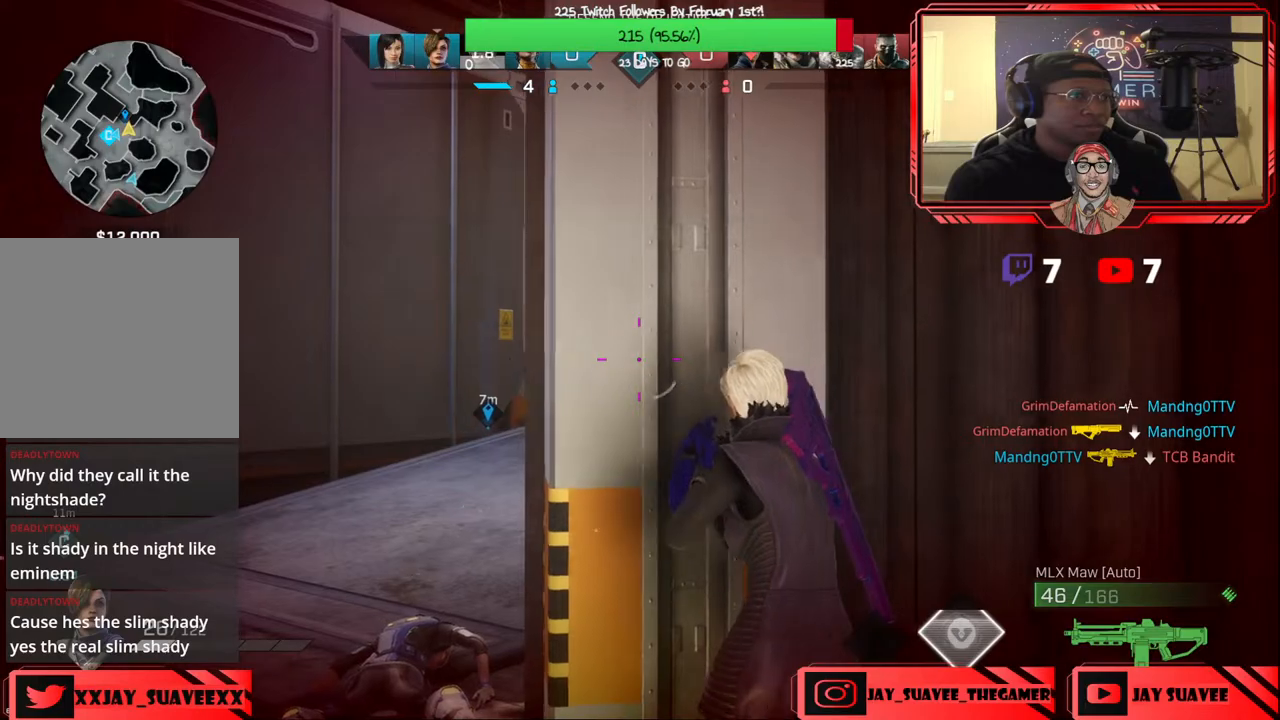
{"buttons": [], "left_stick": "left", "right_stick": "center", "events": [[117, "left_stick", "center"], [417, "left_stick", "left"]]}
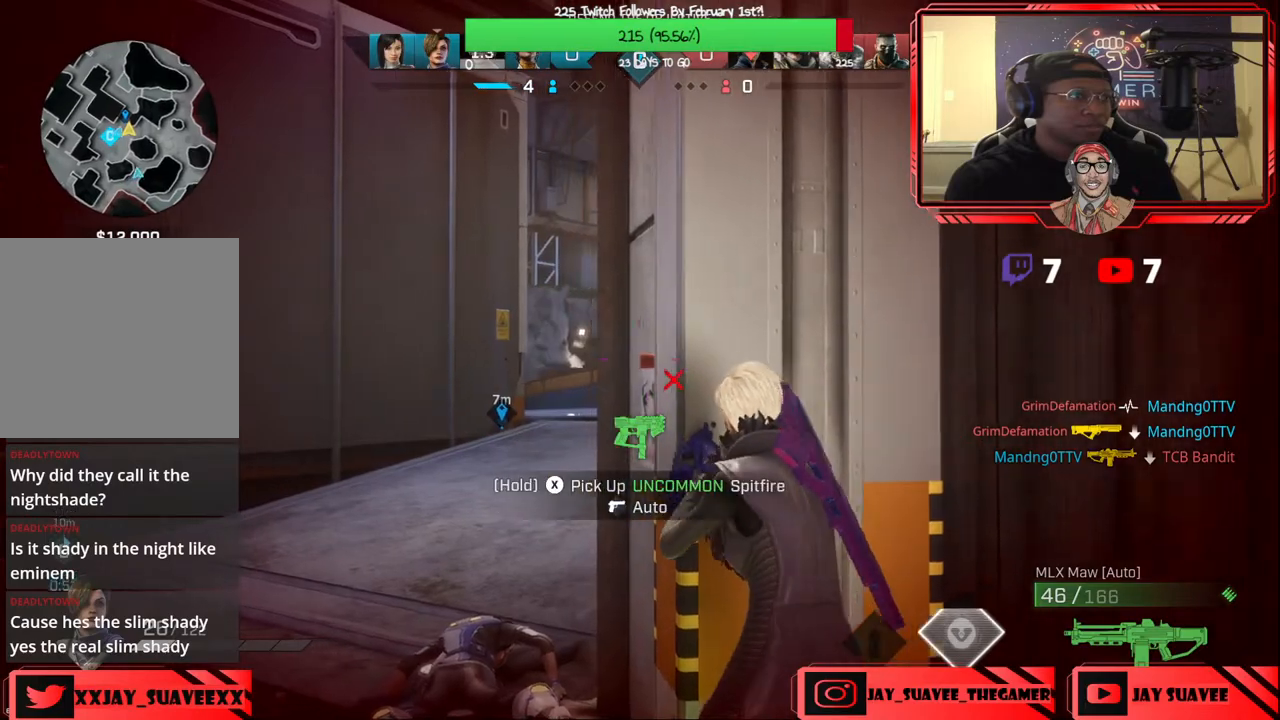
{"buttons": [], "left_stick": "up", "right_stick": "center", "events": [[233, "left_stick", "up-left"], [383, "R1", "down"], [383, "left_stick", "up"], [433, "R1", "up"]]}
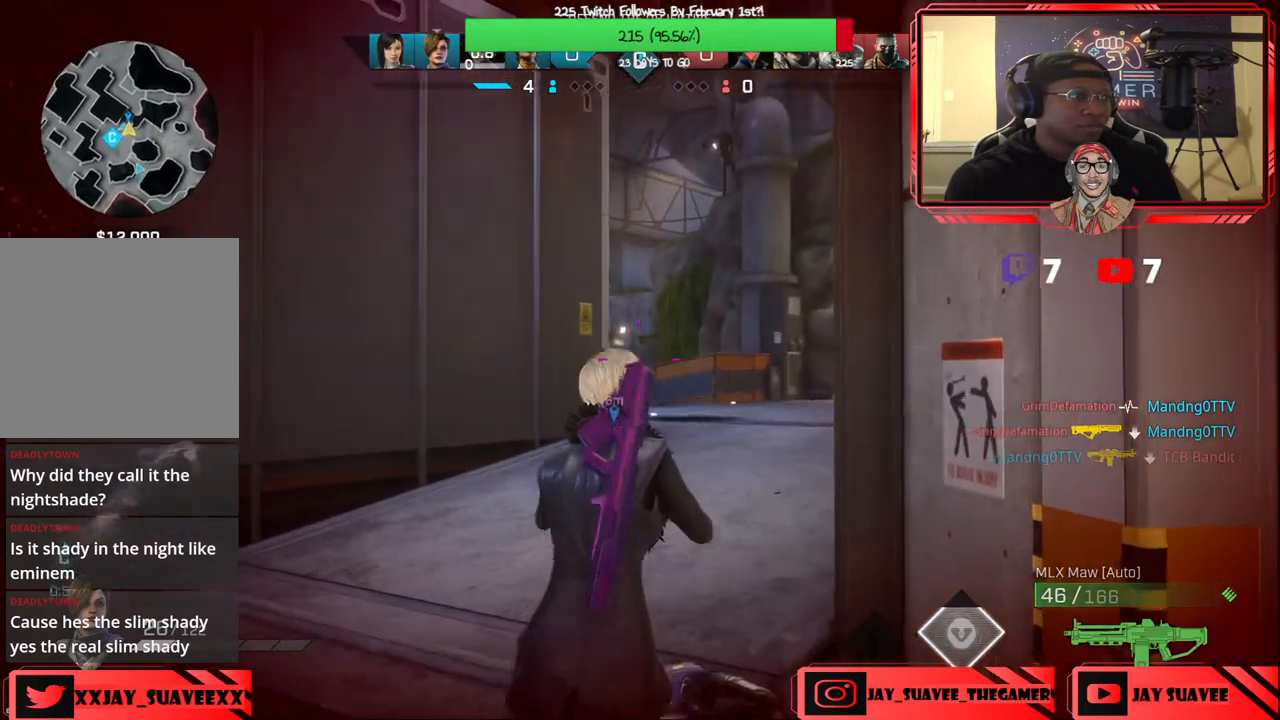
{"buttons": [], "left_stick": "down", "right_stick": "center", "events": [[217, "left_stick", "left"], [267, "left_stick", "down"]]}
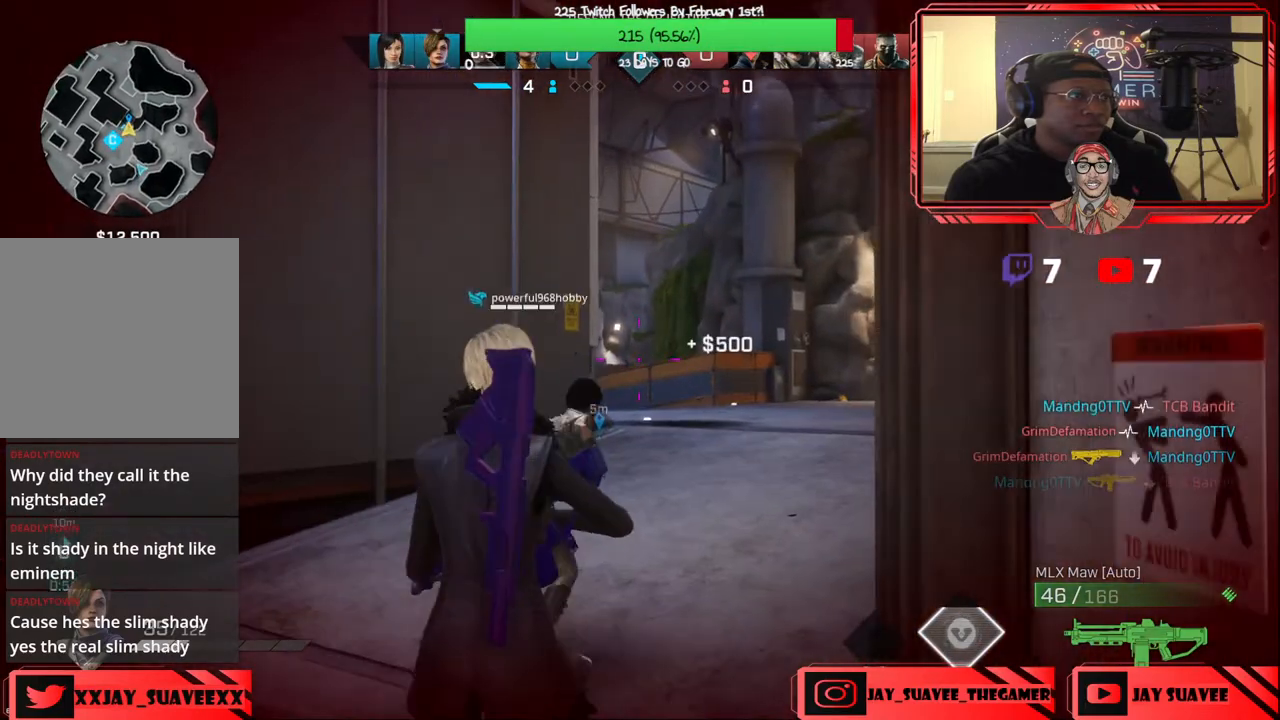
{"buttons": ["L2"], "left_stick": "up", "right_stick": "center", "events": [[183, "L2", "down"], [333, "left_stick", "left"], [383, "left_stick", "up-left"], [500, "left_stick", "up"]]}
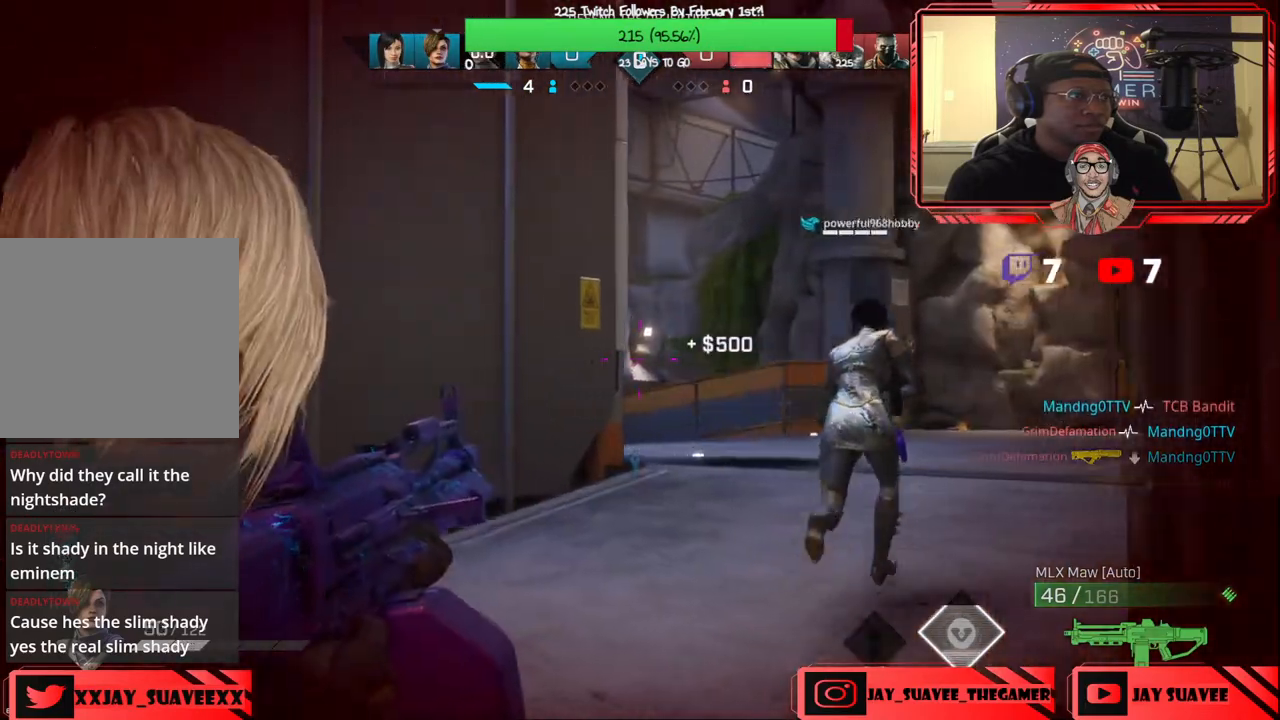
{"buttons": [], "left_stick": "up", "right_stick": "center", "events": [[67, "L2", "up"], [167, "L3", "down"], [233, "right_stick", "down"], [283, "L3", "up"], [367, "right_stick", "center"]]}
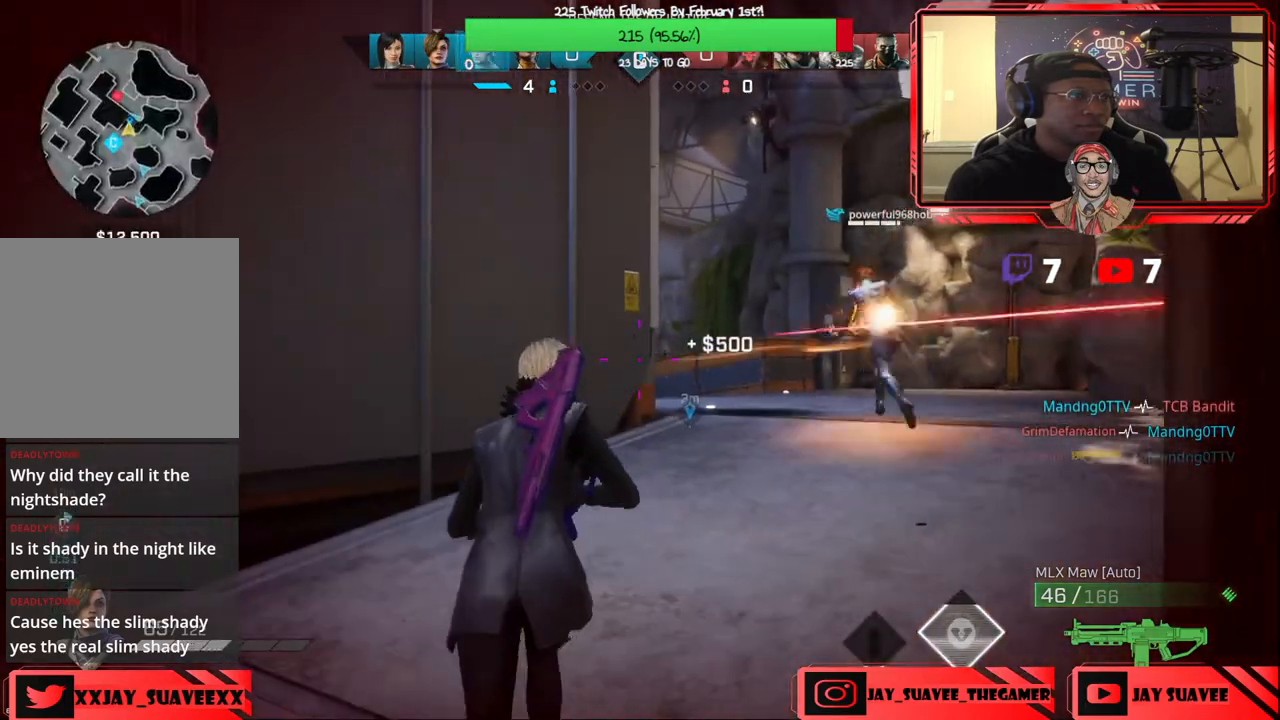
{"buttons": [], "left_stick": "up-right", "right_stick": "down-left", "events": [[183, "right_stick", "down-left"], [433, "left_stick", "up-right"]]}
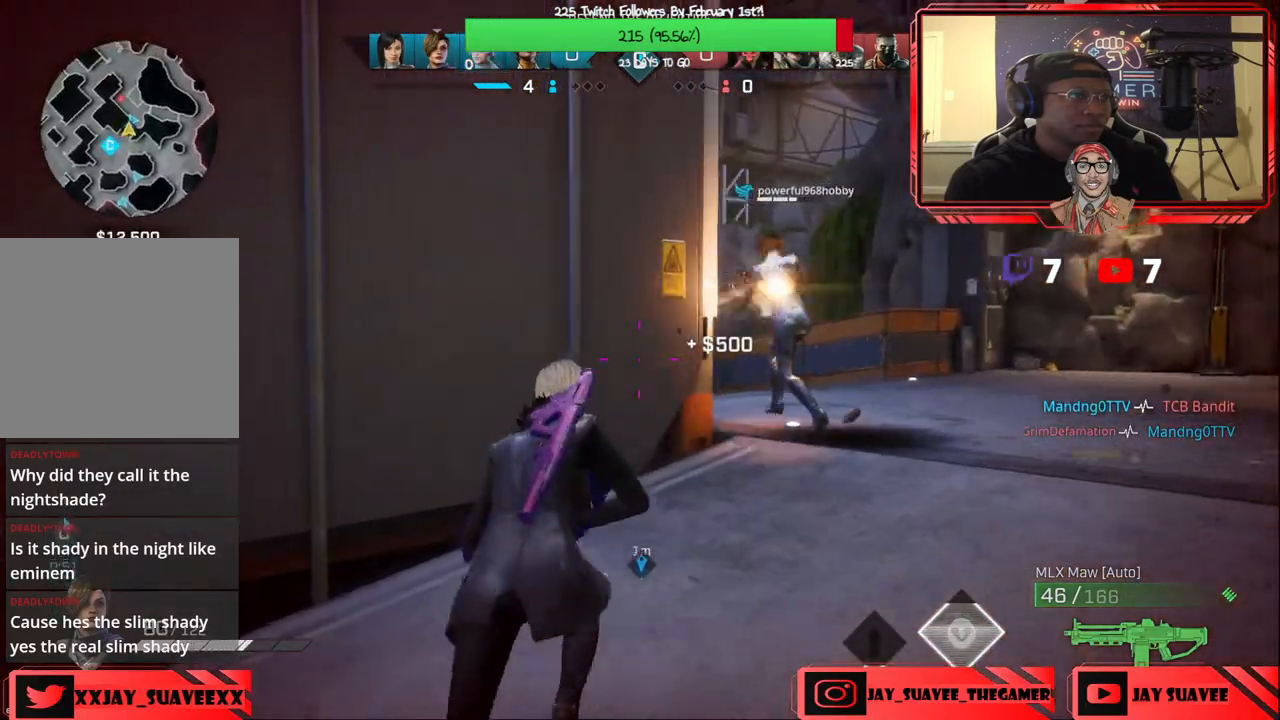
{"buttons": [], "left_stick": "right", "right_stick": "center", "events": [[17, "right_stick", "center"], [100, "right_stick", "left"], [200, "right_stick", "center"], [283, "left_stick", "up-left"], [417, "left_stick", "right"]]}
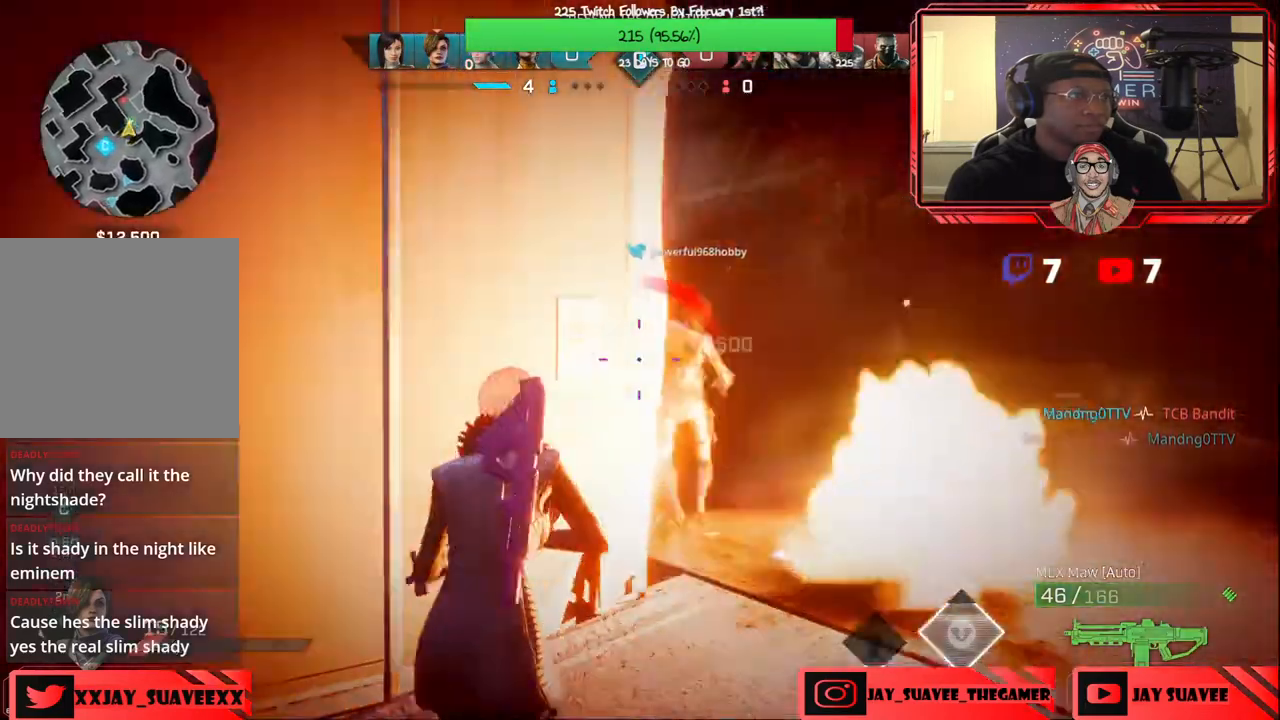
{"buttons": ["L2"], "left_stick": "down-left", "right_stick": "down-left", "events": [[100, "L2", "down"], [250, "right_stick", "down-left"], [400, "left_stick", "down-left"]]}
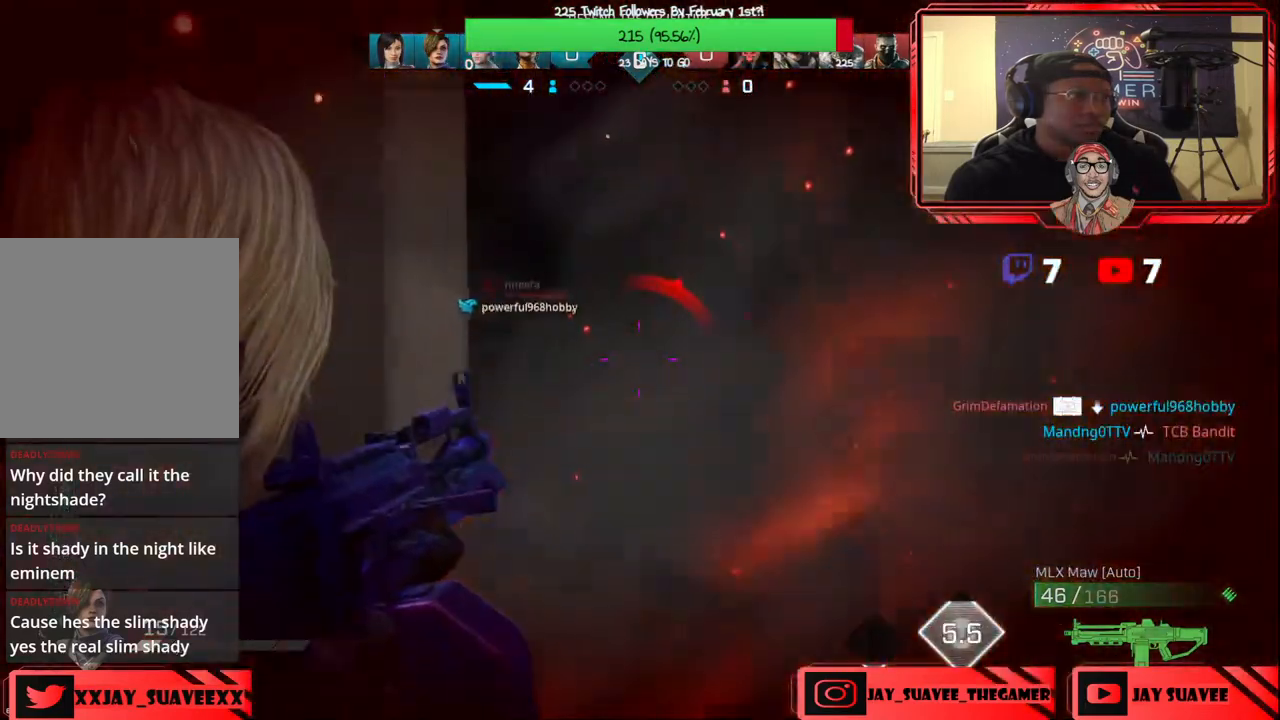
{"buttons": [], "left_stick": "down-left", "right_stick": "left", "events": [[83, "left_stick", "down-right"], [133, "left_stick", "down-left"], [150, "right_stick", "center"], [183, "L2", "up"], [267, "B", "down"], [350, "B", "up"], [450, "right_stick", "left"]]}
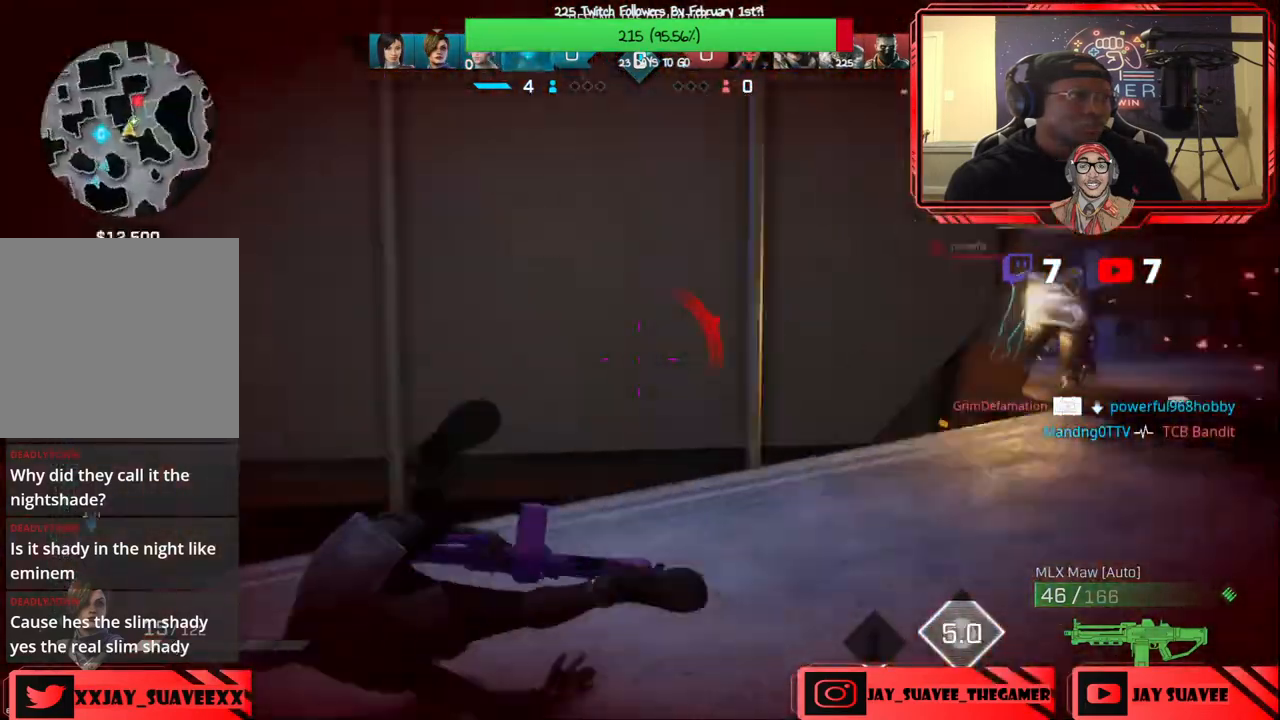
{"buttons": ["L3"], "left_stick": "up-left", "right_stick": "center", "events": [[17, "left_stick", "center"], [183, "left_stick", "up-left"], [217, "right_stick", "center"], [300, "right_stick", "left"], [383, "L3", "down"], [433, "right_stick", "center"]]}
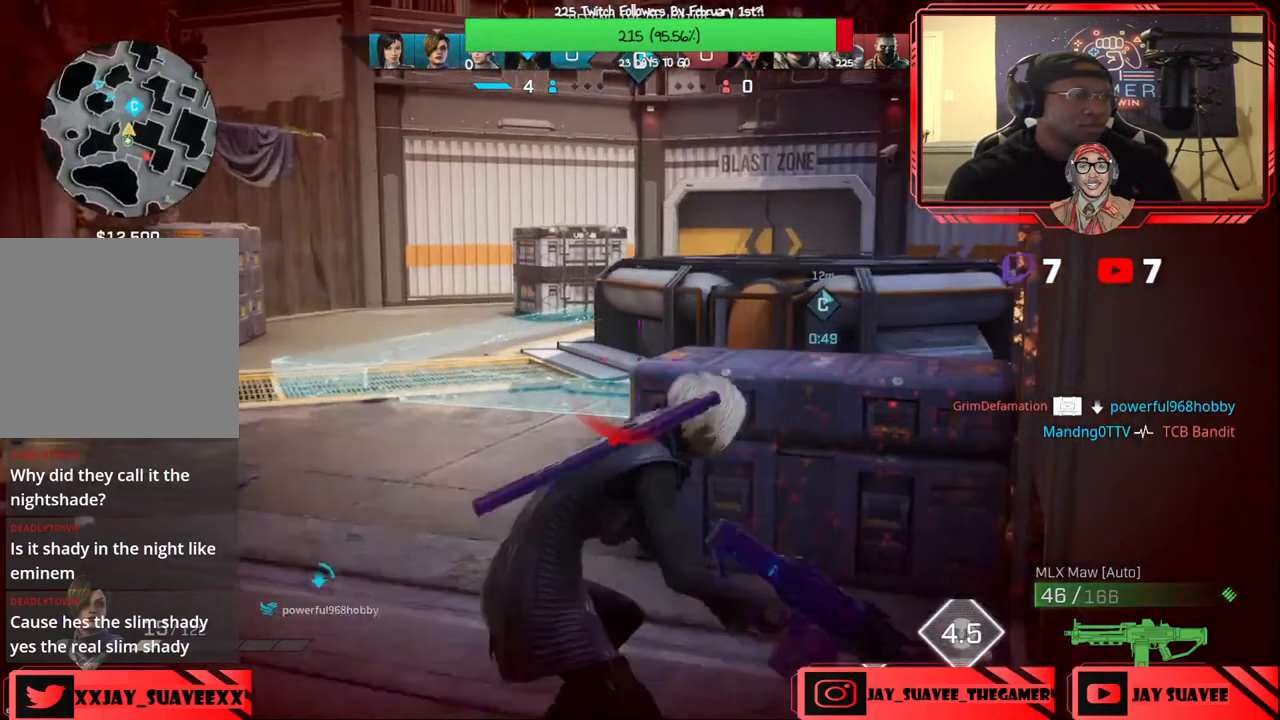
{"buttons": [], "left_stick": "up", "right_stick": "right", "events": [[17, "right_stick", "left"], [50, "L3", "up"], [67, "left_stick", "up"], [150, "right_stick", "center"], [433, "right_stick", "right"]]}
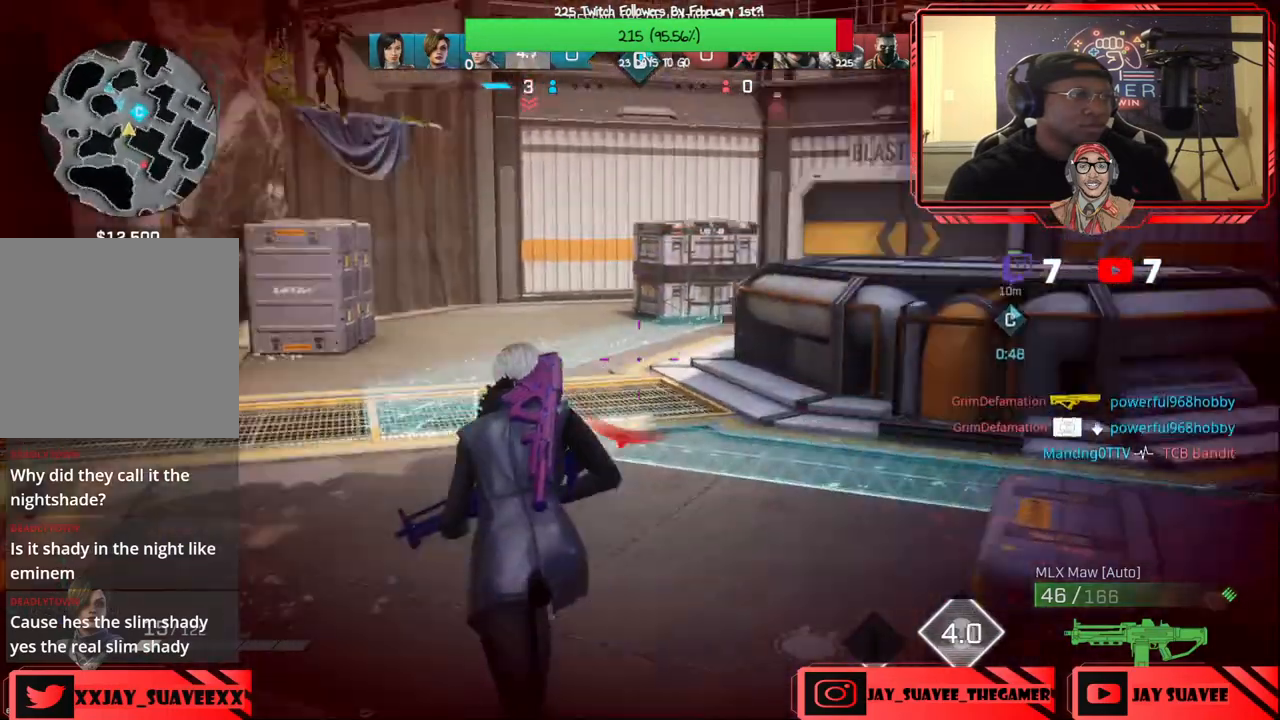
{"buttons": [], "left_stick": "up", "right_stick": "center", "events": [[167, "right_stick", "center"], [283, "right_stick", "right"], [467, "right_stick", "center"]]}
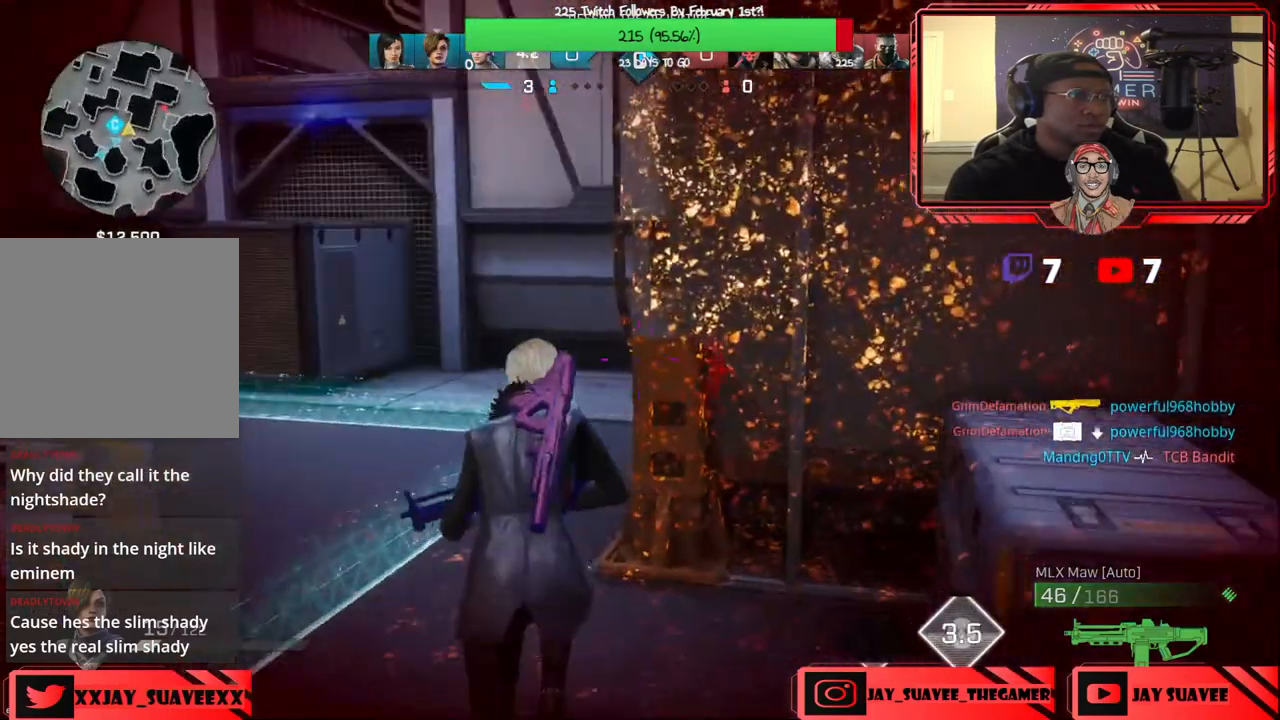
{"buttons": [], "left_stick": "left", "right_stick": "right", "events": [[200, "right_stick", "right"], [417, "left_stick", "left"]]}
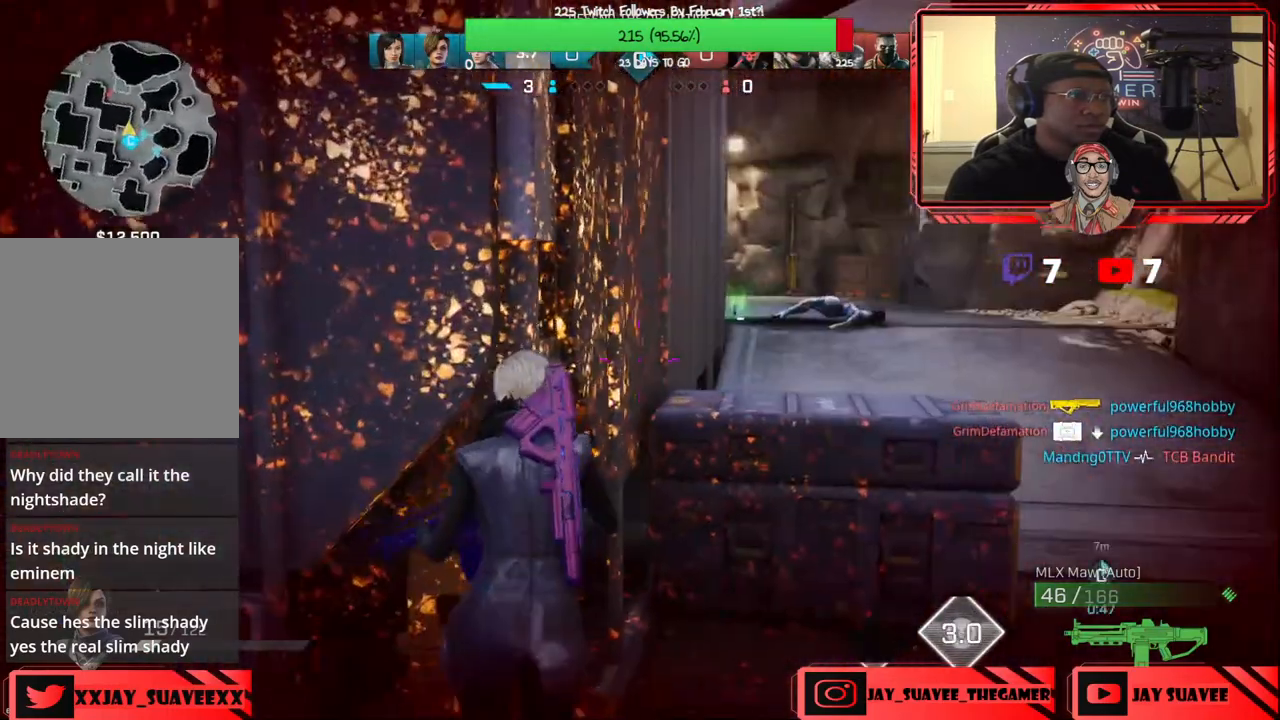
{"buttons": [], "left_stick": "right", "right_stick": "center", "events": [[17, "left_stick", "center"], [17, "right_stick", "center"], [433, "left_stick", "up-left"], [500, "left_stick", "right"]]}
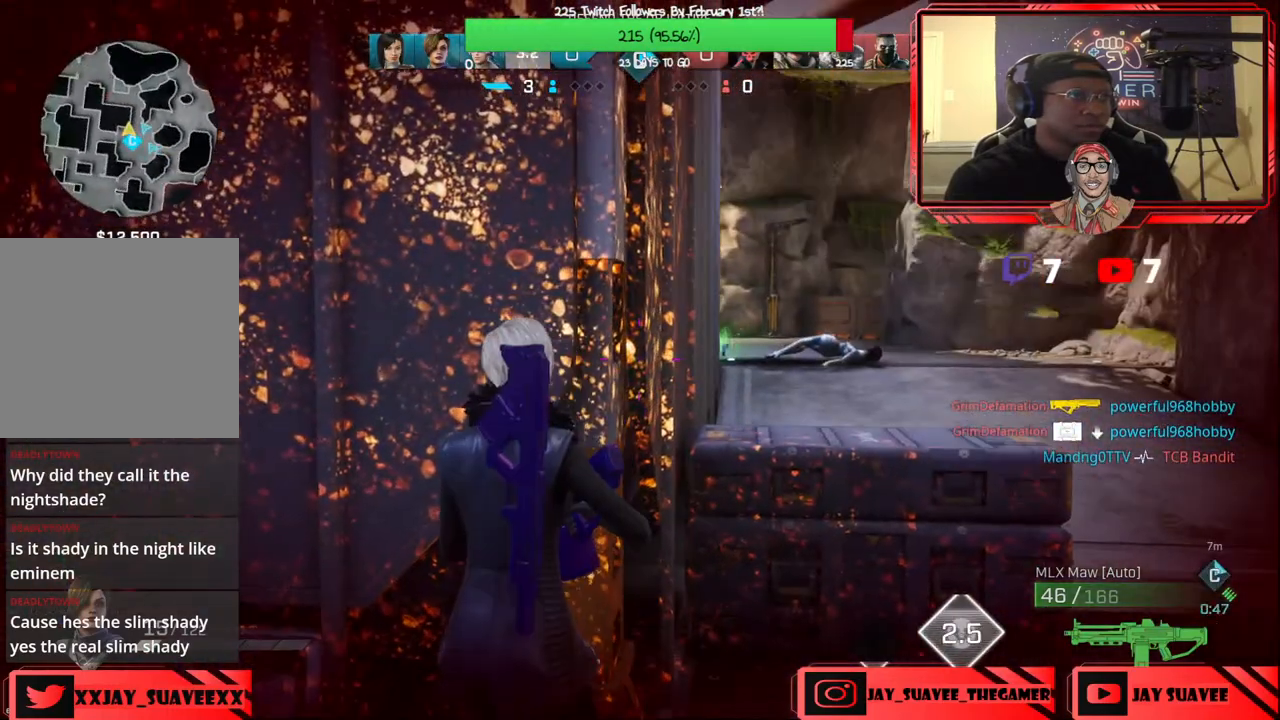
{"buttons": ["R3"], "left_stick": "up-right", "right_stick": "center", "events": [[117, "right_stick", "up-right"], [233, "right_stick", "center"], [250, "left_stick", "up-right"], [400, "R3", "down"]]}
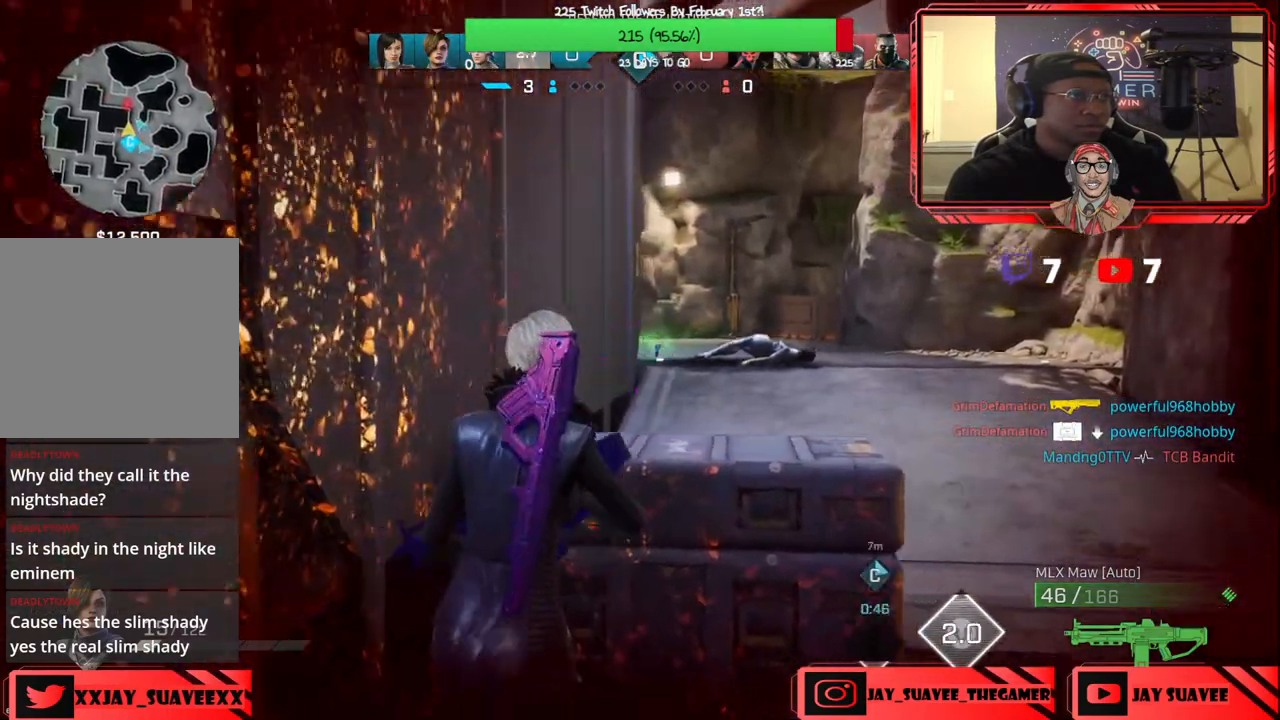
{"buttons": [], "left_stick": "center", "right_stick": "center", "events": [[17, "R3", "up"], [467, "left_stick", "center"]]}
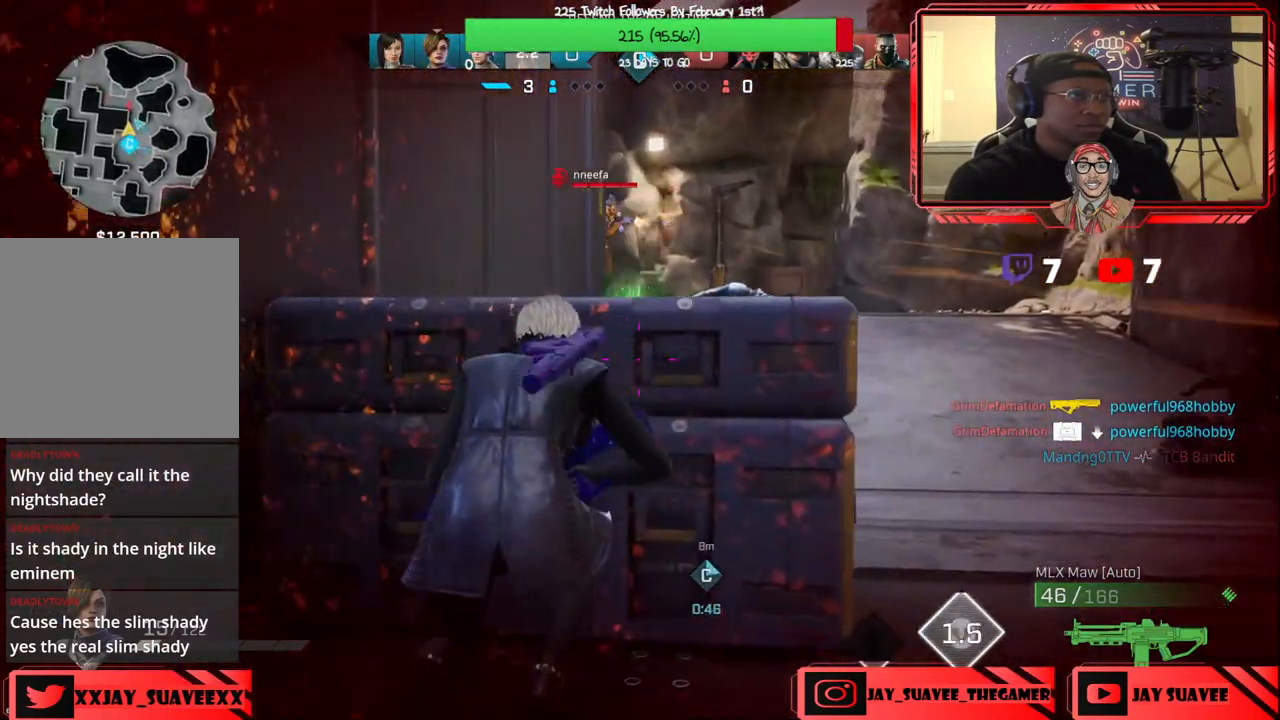
{"buttons": [], "left_stick": "right", "right_stick": "center", "events": [[233, "left_stick", "right"], [350, "R3", "down"], [467, "R3", "up"]]}
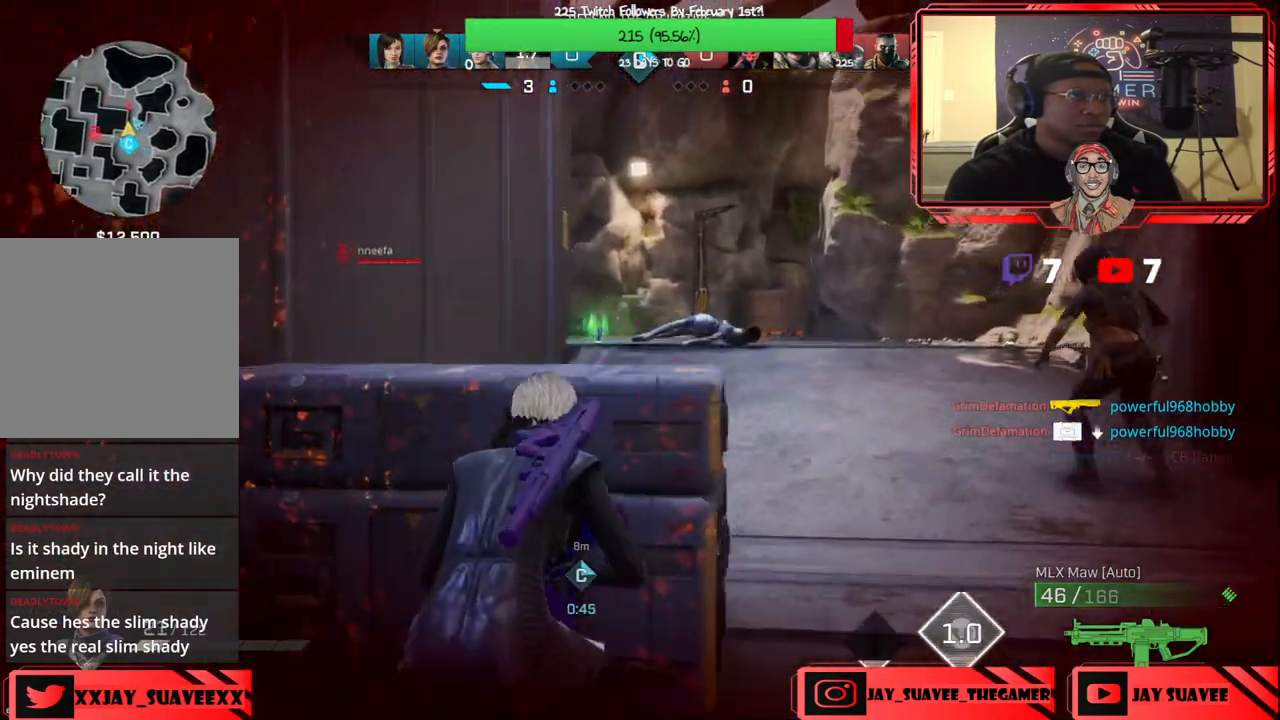
{"buttons": [], "left_stick": "up-right", "right_stick": "left", "events": [[100, "left_stick", "up-right"], [117, "right_stick", "left"]]}
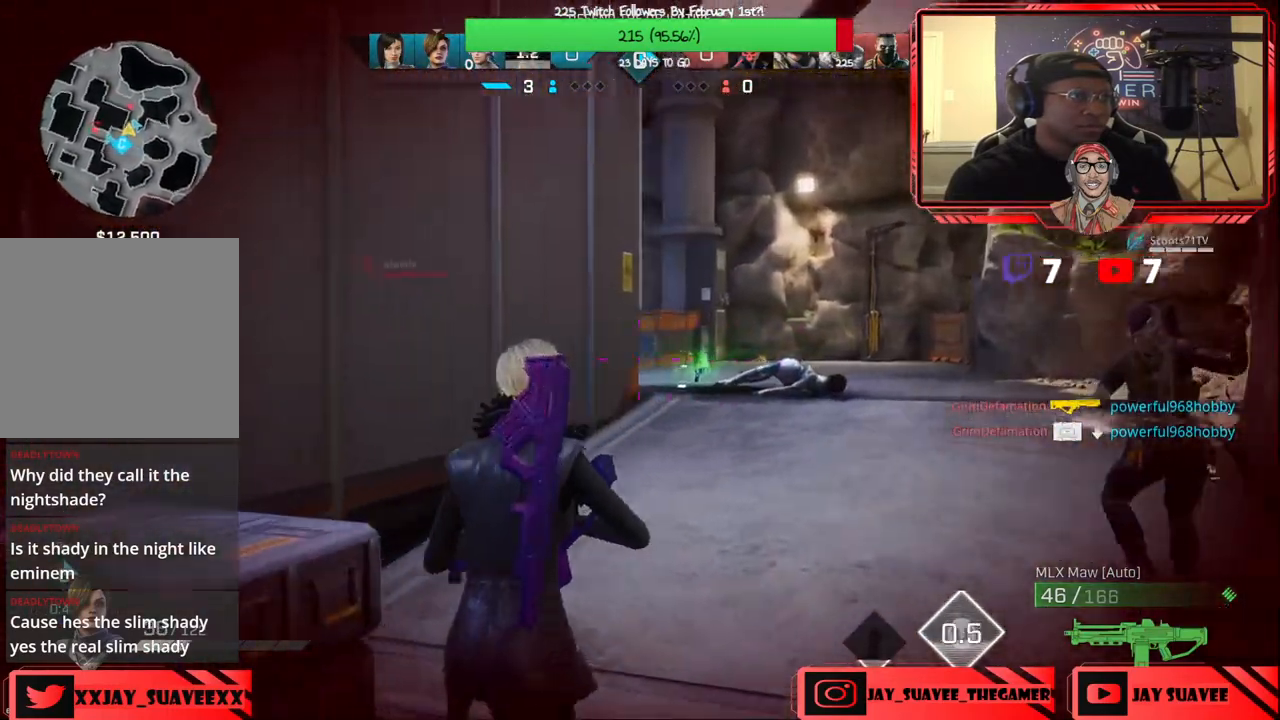
{"buttons": [], "left_stick": "up-right", "right_stick": "center", "events": [[133, "right_stick", "center"]]}
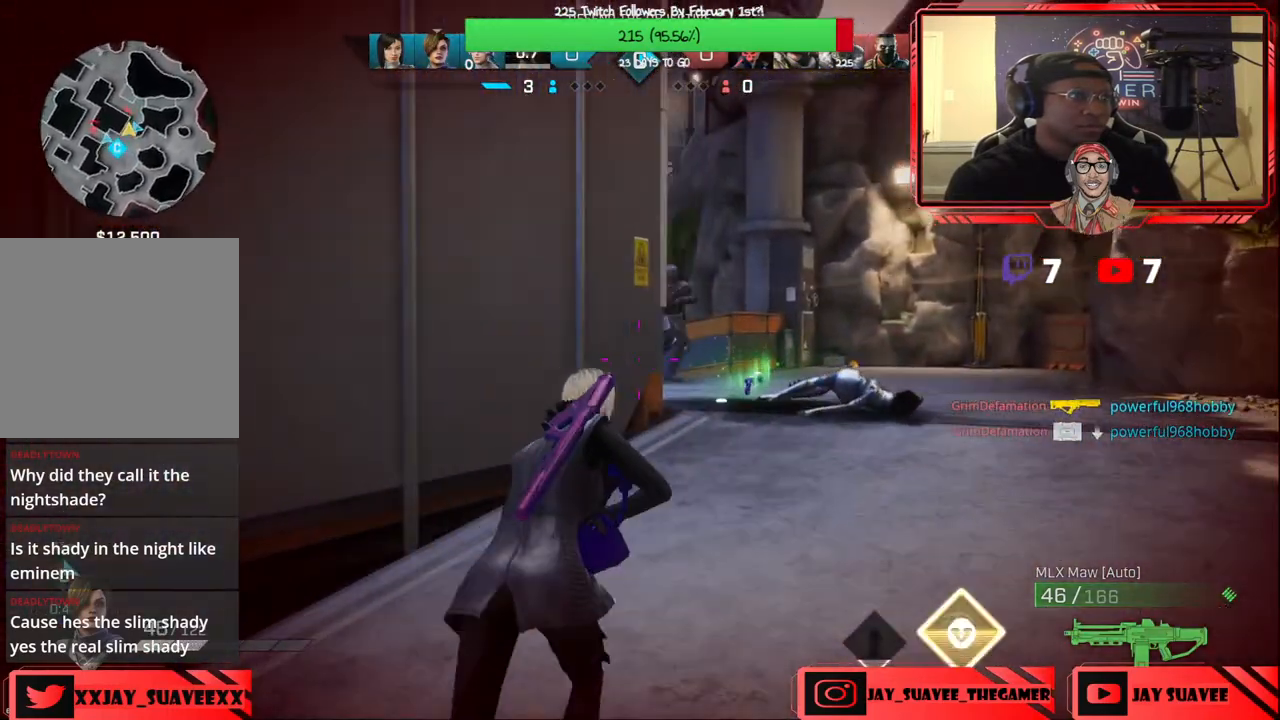
{"buttons": ["L2", "R2"], "left_stick": "up-right", "right_stick": "up-left", "events": [[100, "L2", "down"], [267, "right_stick", "up-left"], [317, "R2", "down"]]}
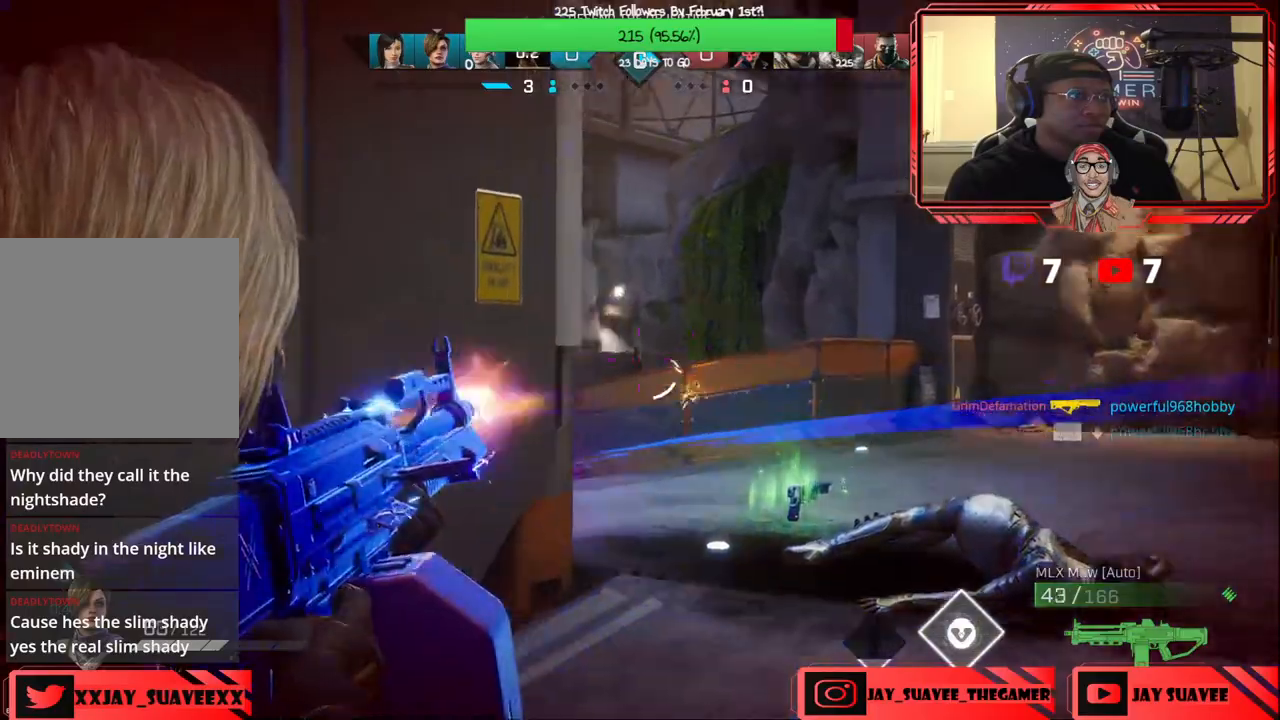
{"buttons": ["L2", "R2"], "left_stick": "up-right", "right_stick": "left", "events": [[83, "right_stick", "center"], [150, "R2", "up"], [200, "right_stick", "left"], [417, "R2", "down"]]}
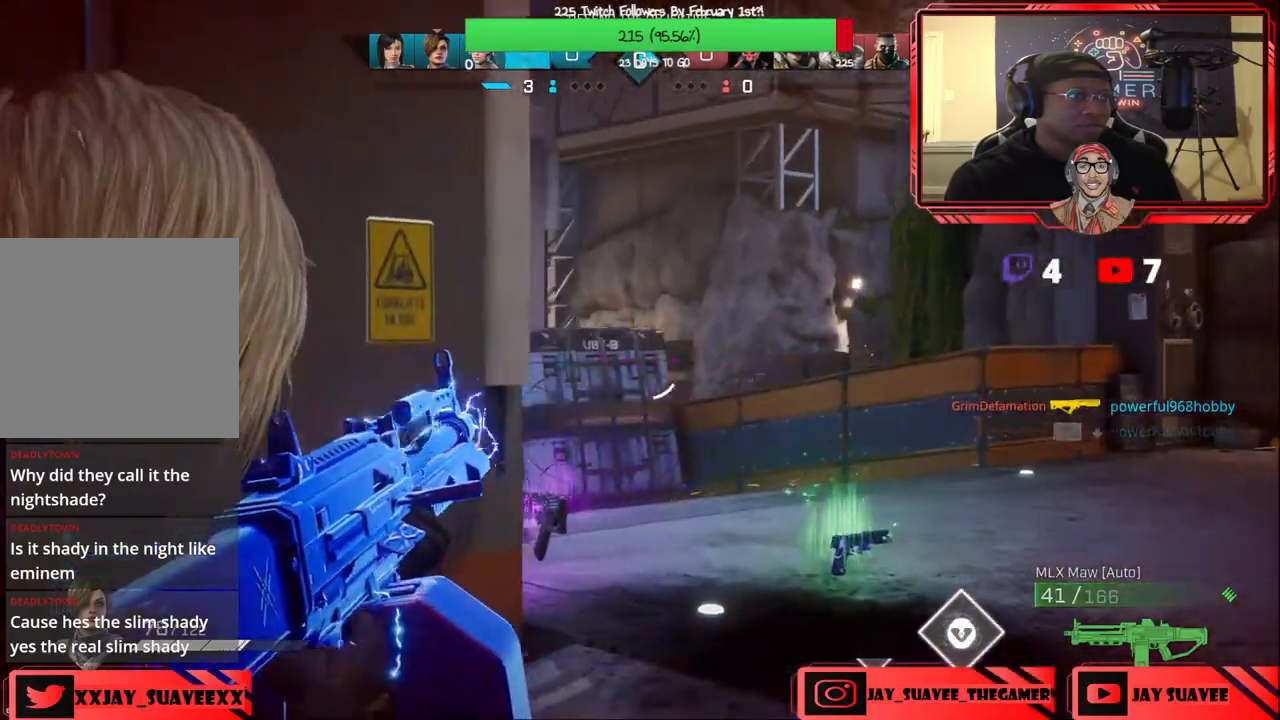
{"buttons": ["L2", "R2"], "left_stick": "up-right", "right_stick": "down-left", "events": [[183, "right_stick", "down-left"]]}
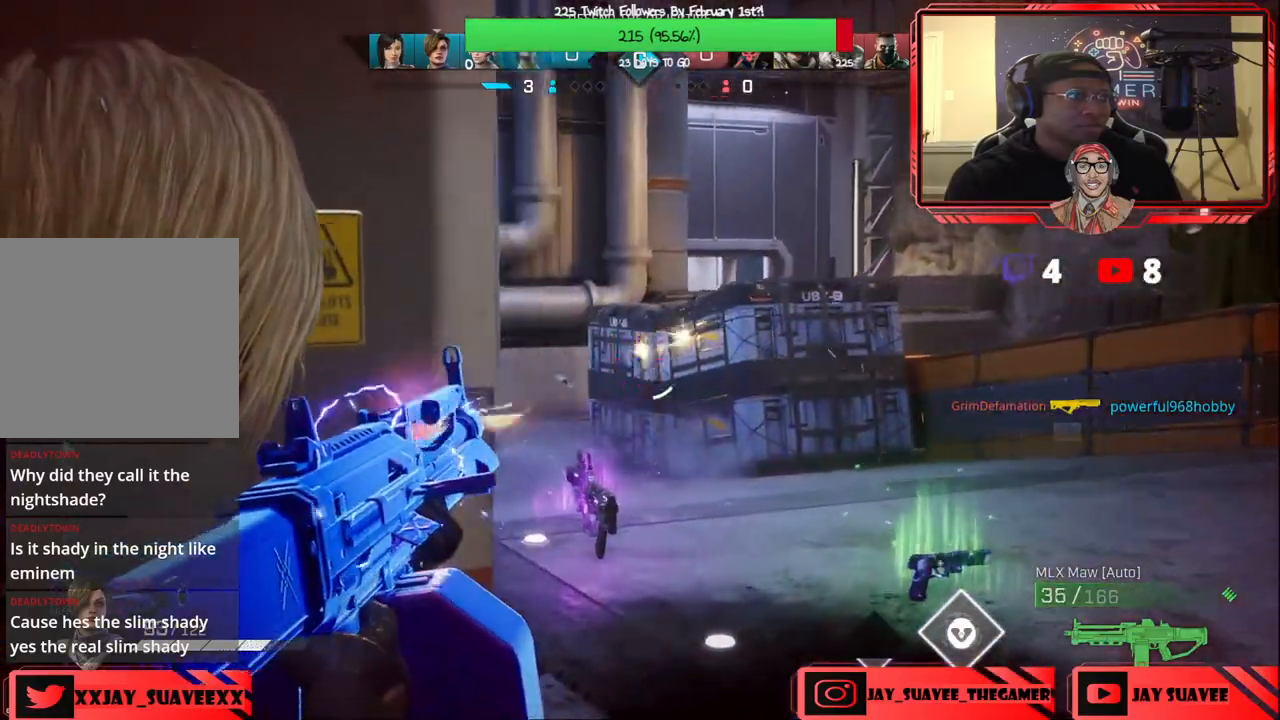
{"buttons": ["L2", "R2"], "left_stick": "up-right", "right_stick": "down-left", "events": [[383, "left_stick", "up-left"], [500, "left_stick", "up-right"]]}
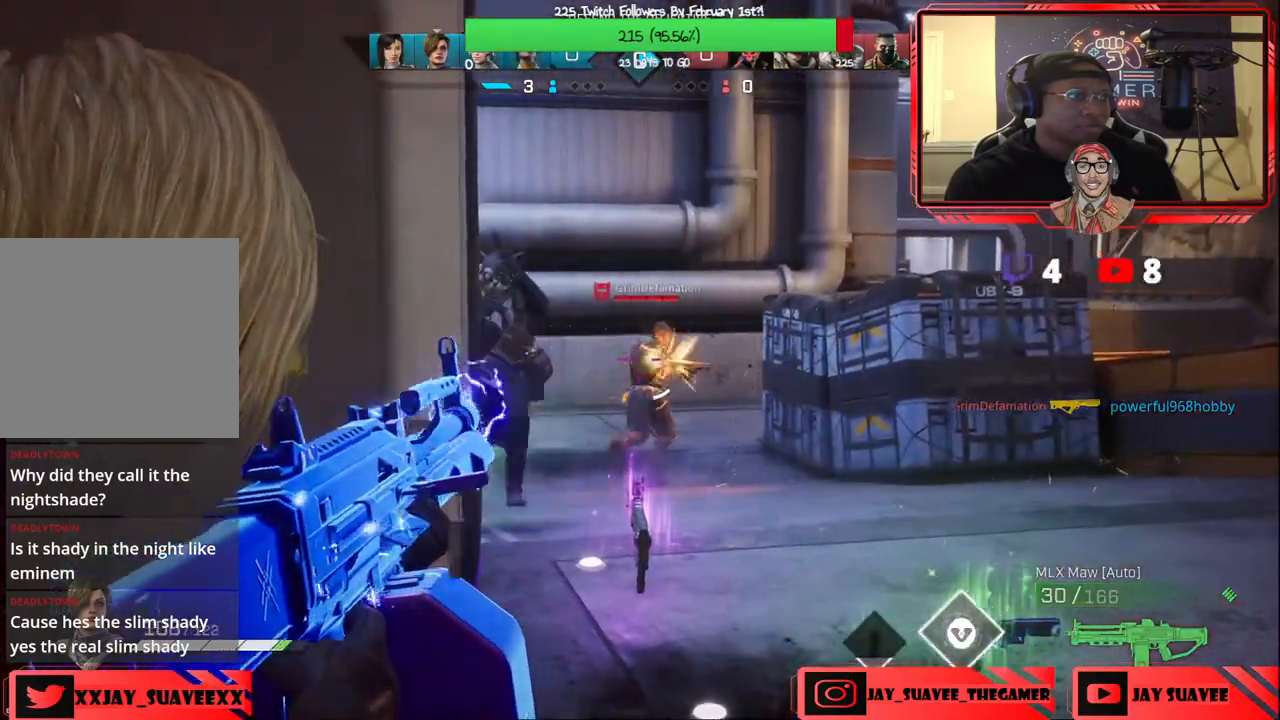
{"buttons": ["L2", "R2"], "left_stick": "down-left", "right_stick": "right", "events": [[100, "right_stick", "center"], [167, "left_stick", "right"], [167, "right_stick", "right"], [267, "left_stick", "left"], [283, "right_stick", "down-left"], [433, "right_stick", "right"], [467, "left_stick", "down-left"]]}
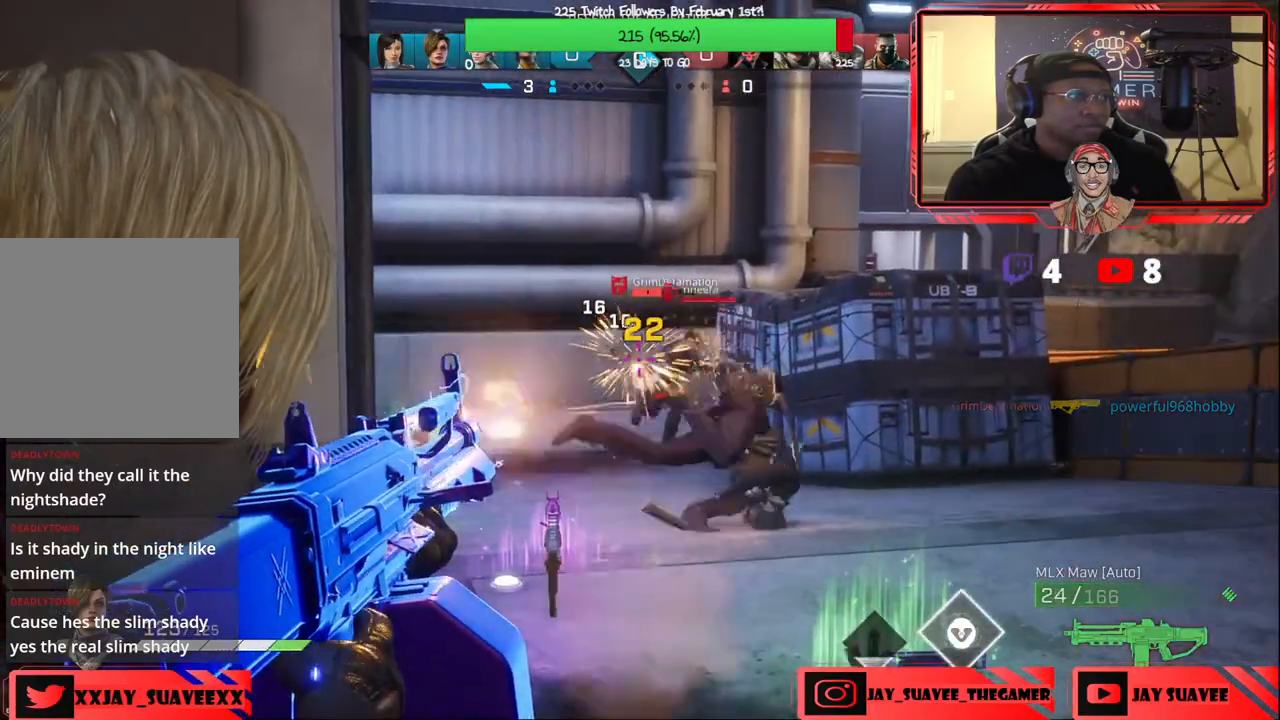
{"buttons": ["L2", "R2"], "left_stick": "down-left", "right_stick": "center", "events": [[50, "right_stick", "center"], [100, "right_stick", "right"], [117, "left_stick", "right"], [200, "left_stick", "left"], [267, "left_stick", "down-left"], [450, "right_stick", "center"]]}